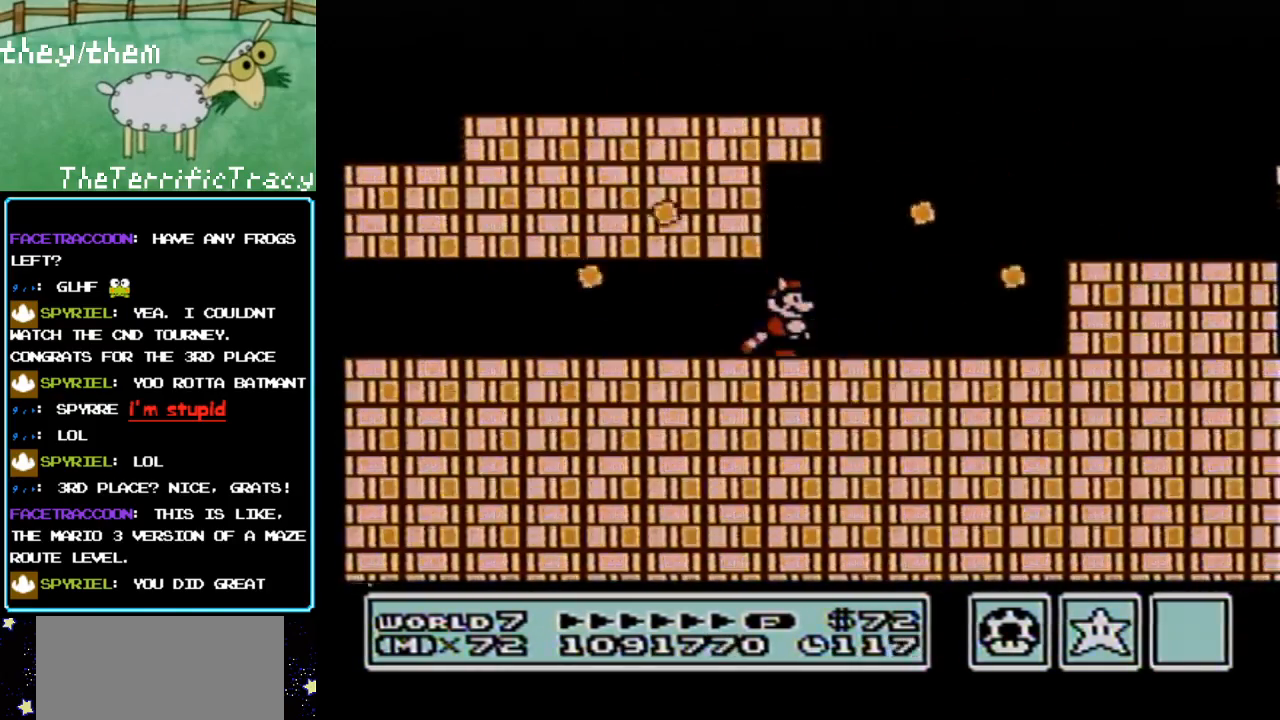
Gameplay with a controller (Nintendo layout); each line is a JSON object with the inputs held at the frame after it. "events" lists button and stick changes between this image and that frame as [ms after this image, input, new state], when the widget could be followed in between. Not read: L3 R3.
{"buttons": ["DPAD_LEFT"], "events": [[67, "A", "up"], [150, "A", "down"], [467, "A", "up"], [500, "DPAD_LEFT", "down"]]}
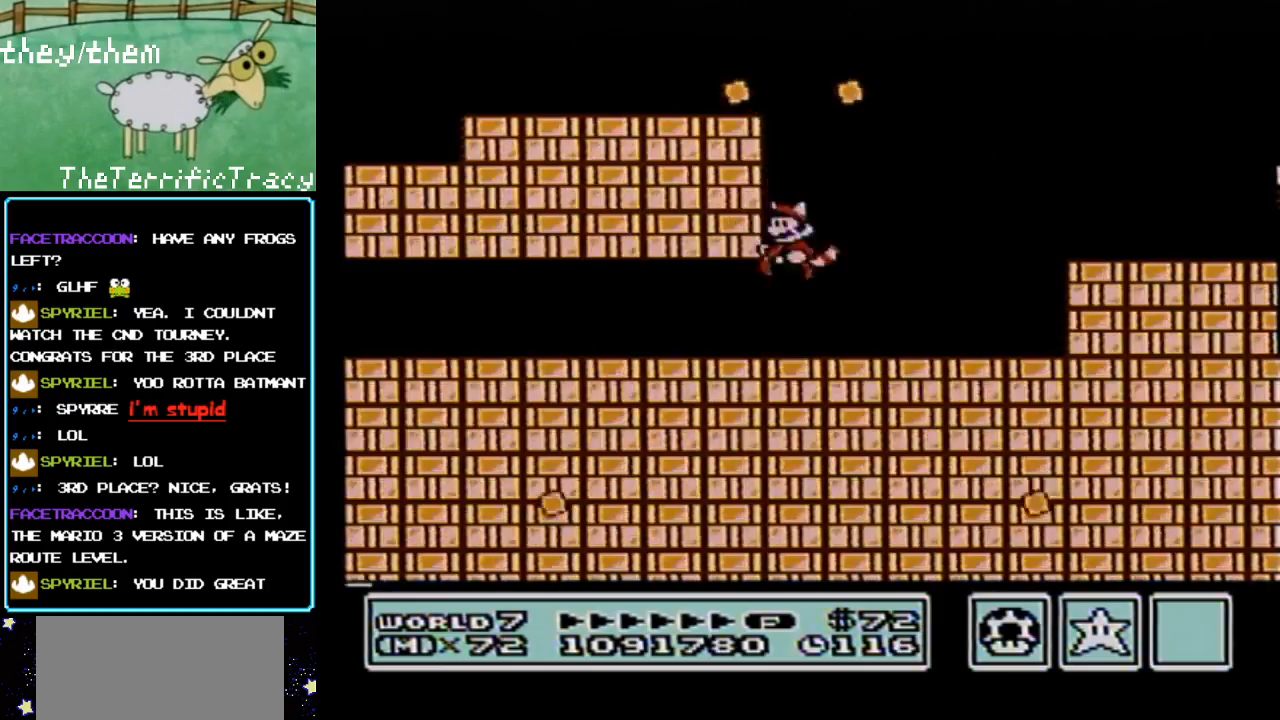
{"buttons": ["DPAD_RIGHT"], "events": [[367, "A", "down"], [400, "DPAD_LEFT", "up"], [433, "DPAD_RIGHT", "down"], [500, "A", "up"]]}
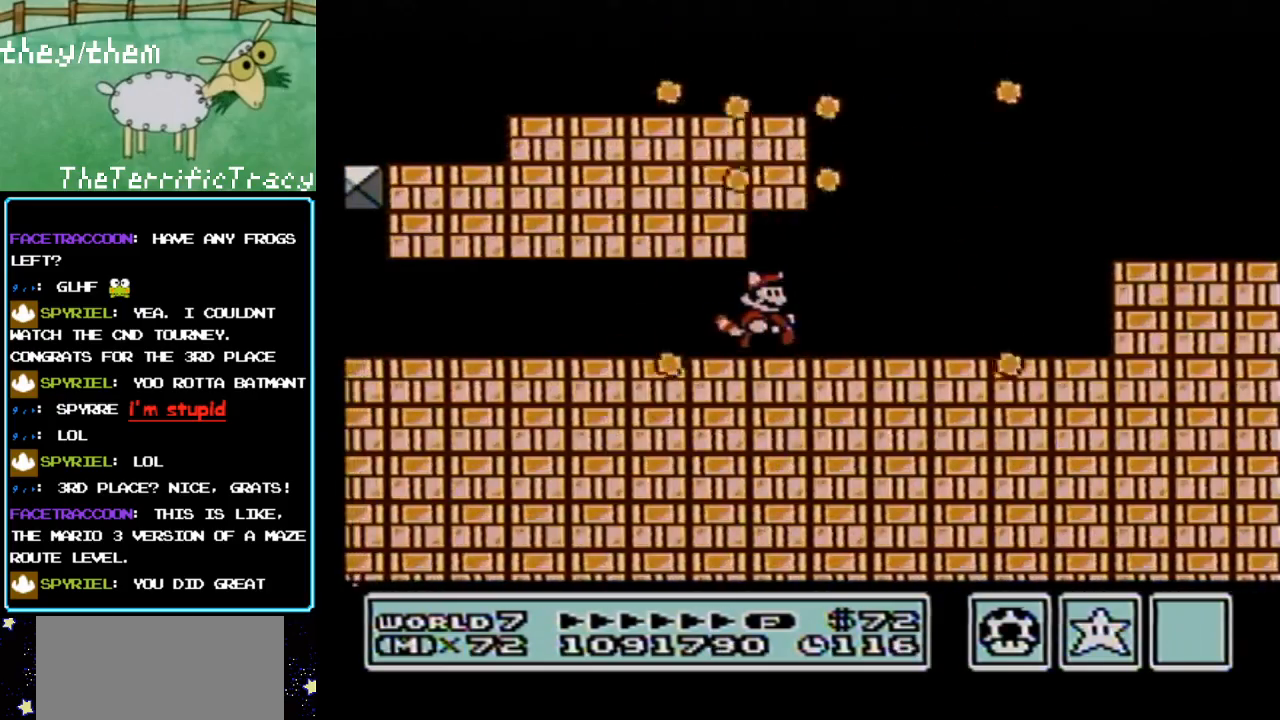
{"buttons": [], "events": [[150, "A", "down"], [183, "DPAD_RIGHT", "up"], [350, "A", "up"]]}
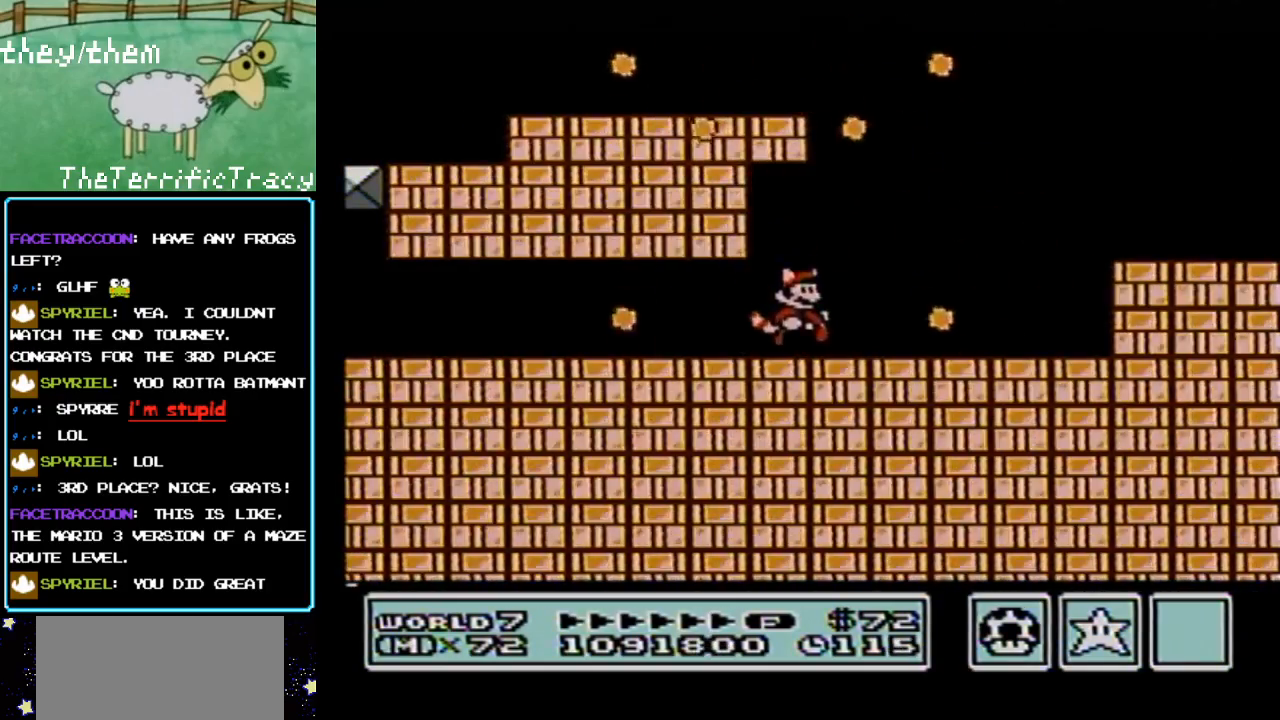
{"buttons": ["DPAD_LEFT"], "events": [[133, "A", "down"], [150, "DPAD_LEFT", "down"], [367, "DPAD_LEFT", "up"], [450, "A", "up"], [467, "DPAD_LEFT", "down"]]}
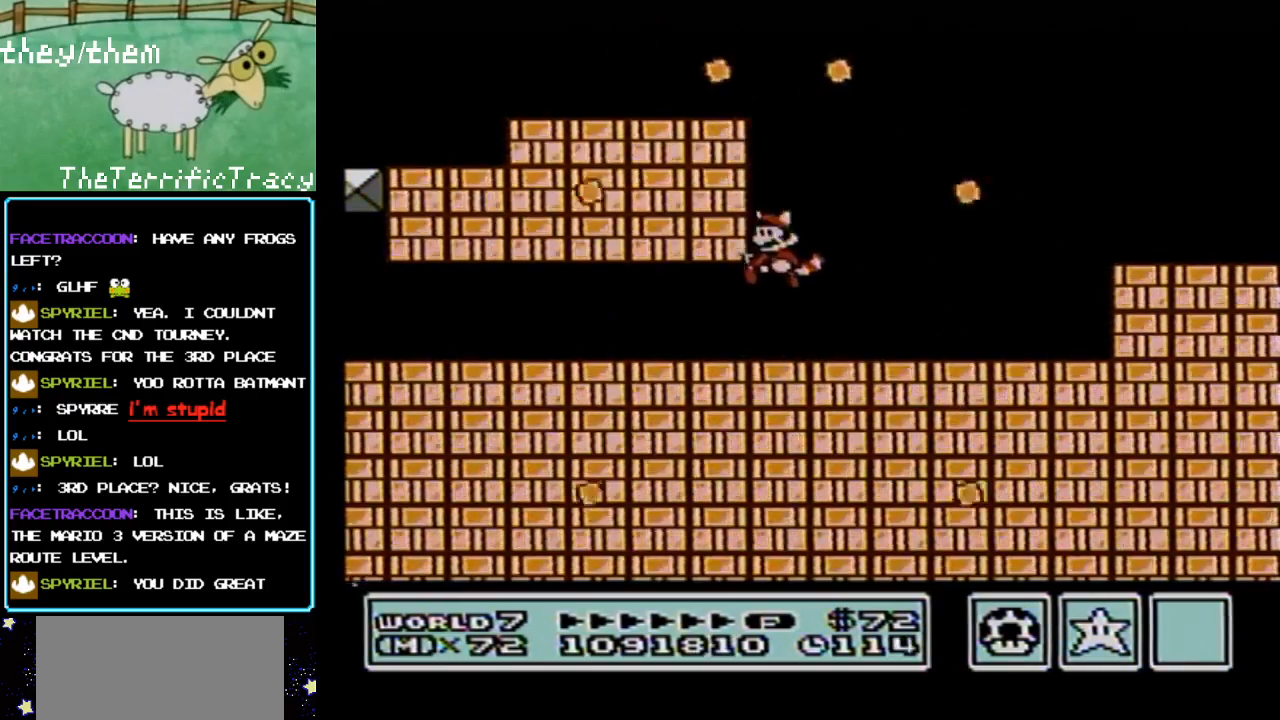
{"buttons": ["DPAD_RIGHT"], "events": [[350, "A", "down"], [383, "DPAD_LEFT", "up"], [383, "DPAD_RIGHT", "down"], [467, "A", "up"]]}
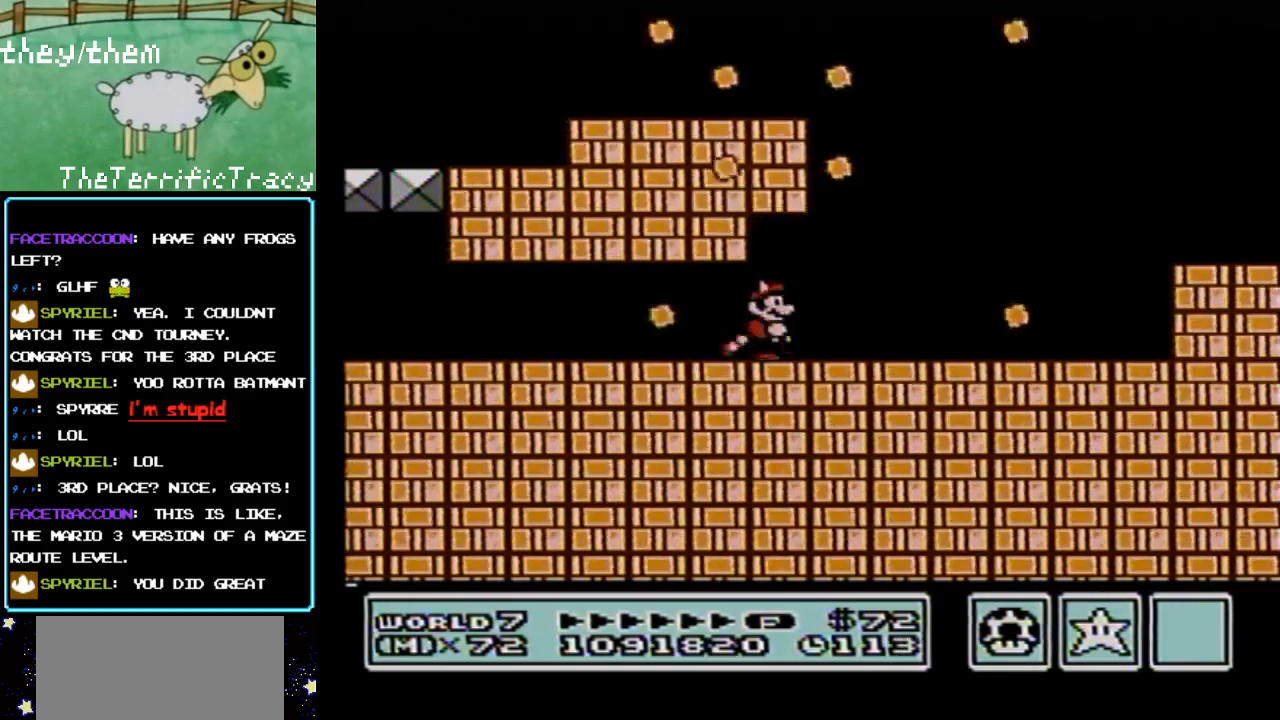
{"buttons": ["A"], "events": [[100, "A", "down"], [117, "DPAD_RIGHT", "up"], [283, "A", "up"], [467, "A", "down"]]}
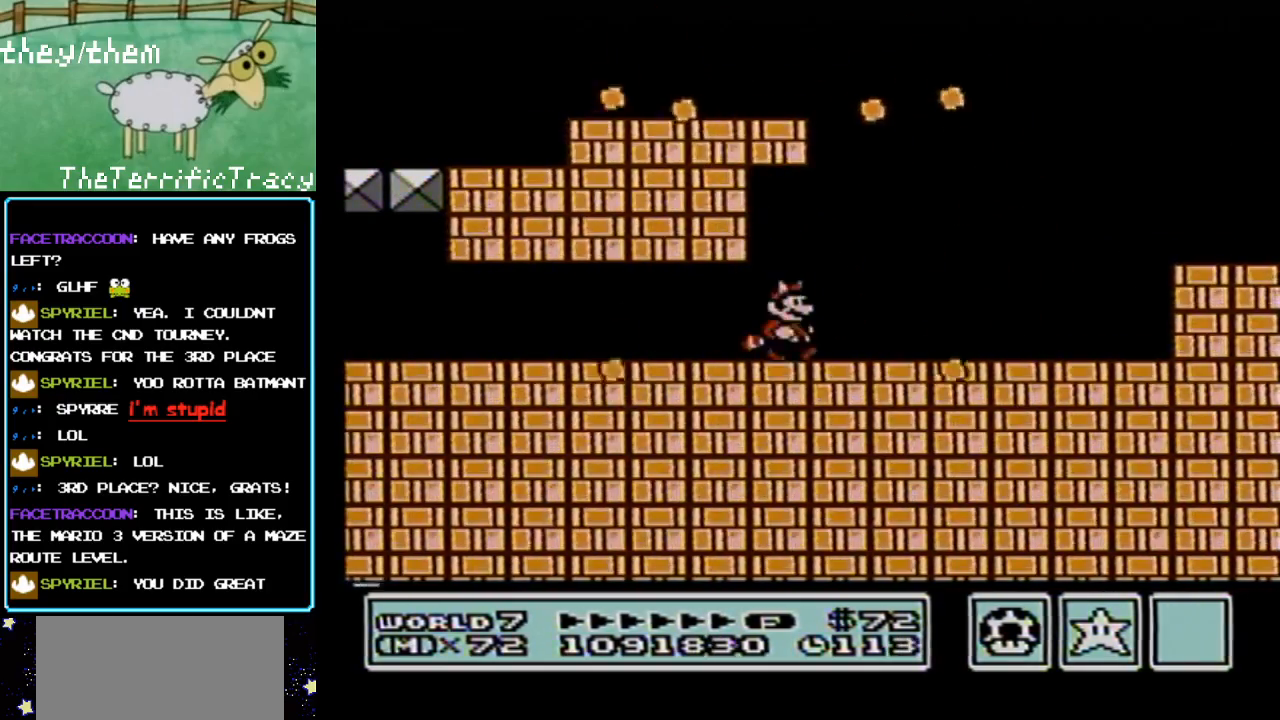
{"buttons": ["A"], "events": [[283, "A", "up"], [350, "A", "down"]]}
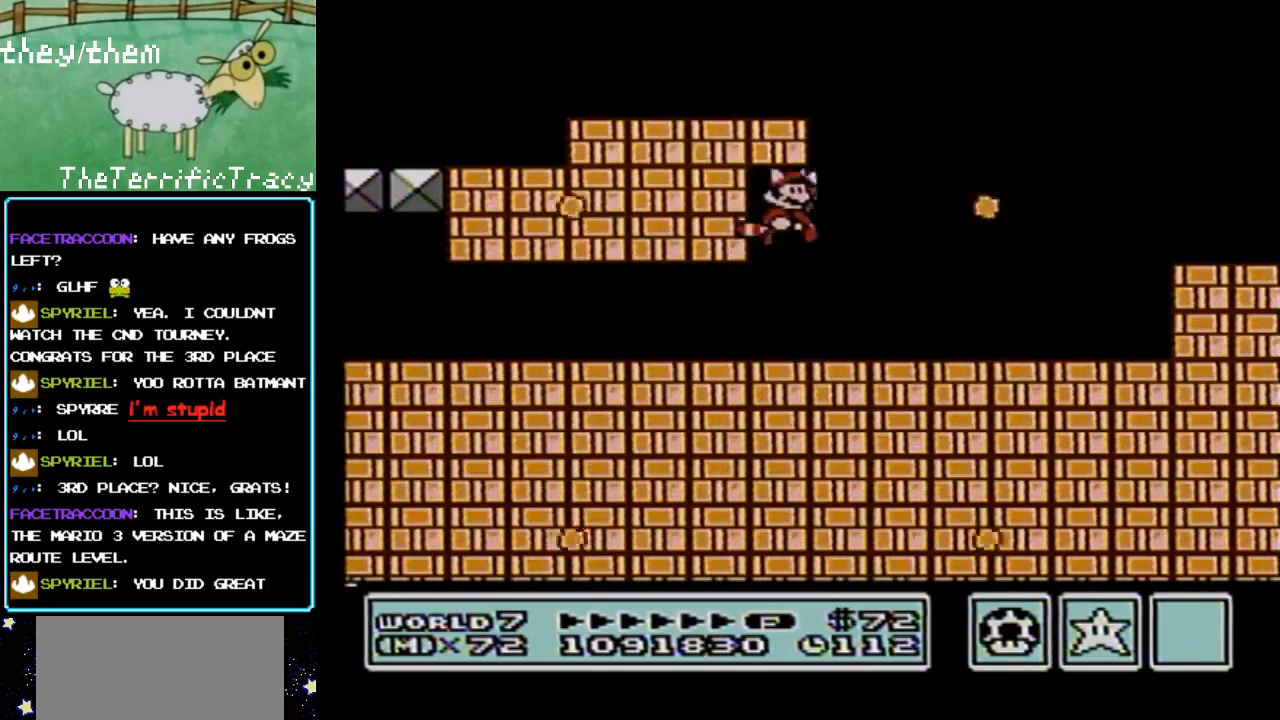
{"buttons": ["DPAD_LEFT"], "events": [[150, "A", "up"], [183, "DPAD_LEFT", "down"]]}
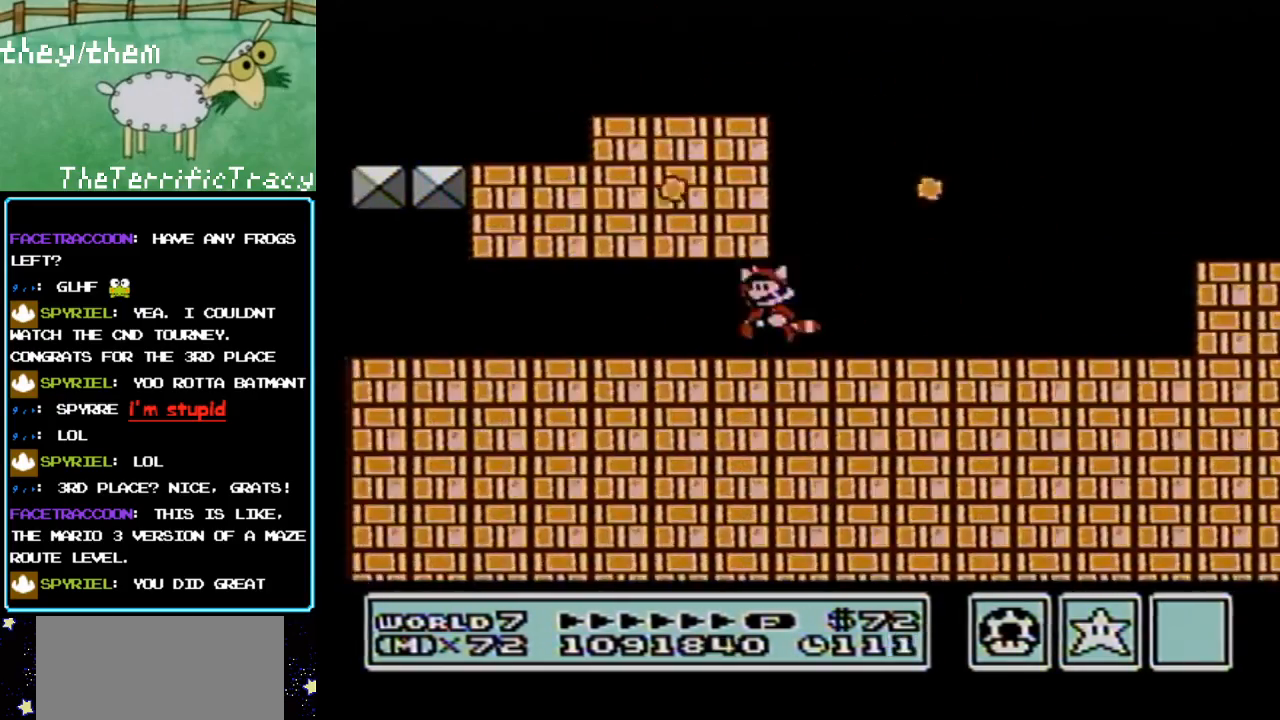
{"buttons": [], "events": [[33, "A", "down"], [100, "DPAD_LEFT", "up"], [150, "A", "up"], [150, "DPAD_RIGHT", "down"], [283, "A", "down"], [383, "DPAD_RIGHT", "up"], [500, "A", "up"]]}
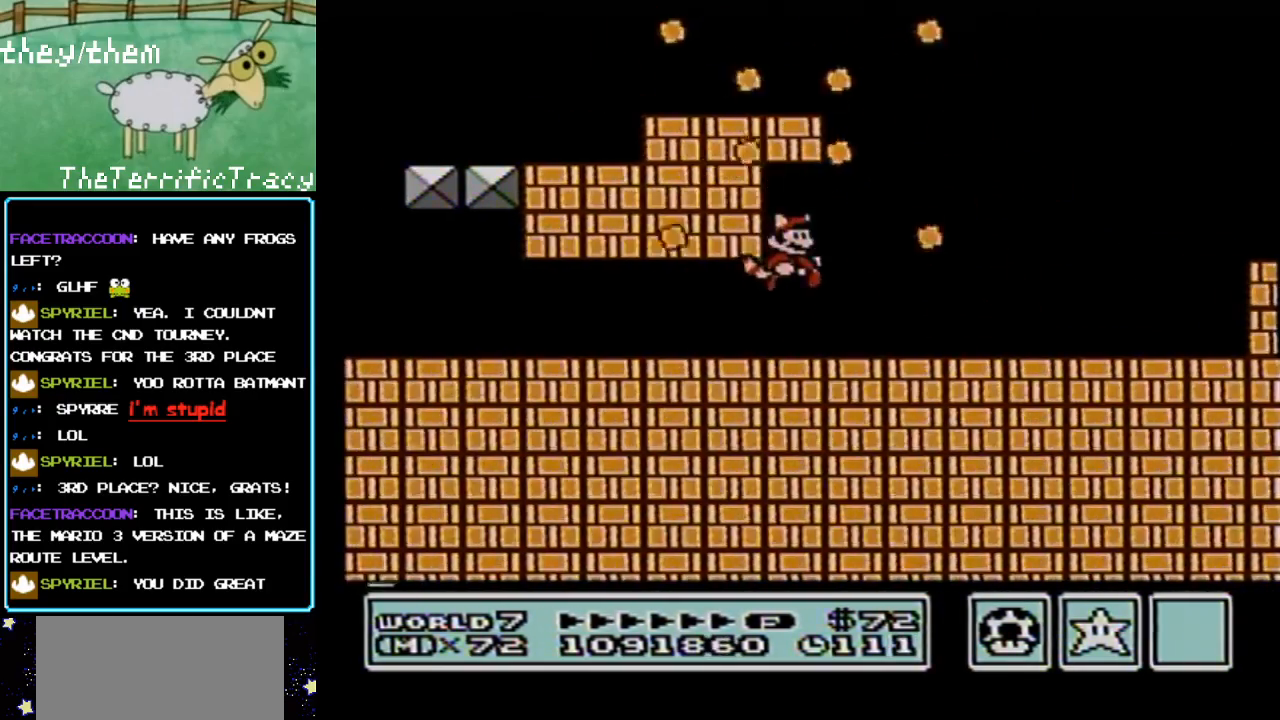
{"buttons": ["A", "DPAD_LEFT"], "events": [[250, "A", "down"], [467, "DPAD_LEFT", "down"]]}
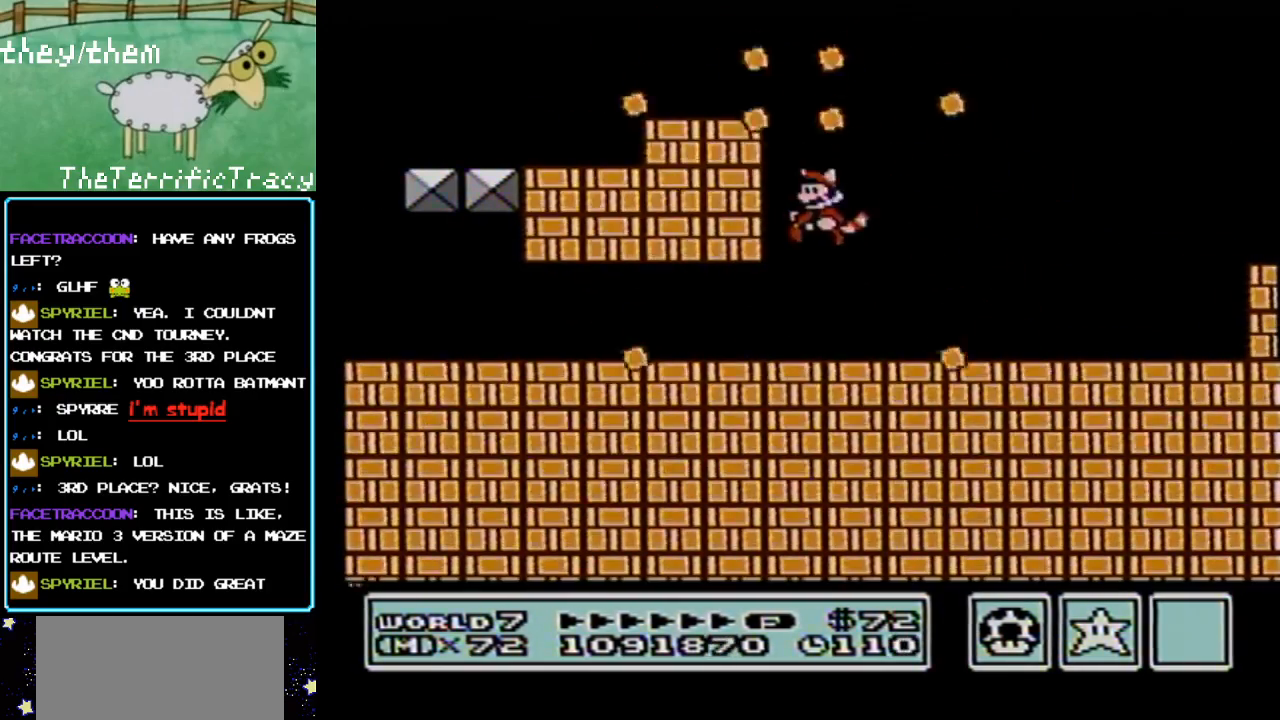
{"buttons": ["A", "DPAD_RIGHT"], "events": [[67, "A", "up"], [400, "A", "down"], [433, "DPAD_LEFT", "up"], [467, "DPAD_RIGHT", "down"]]}
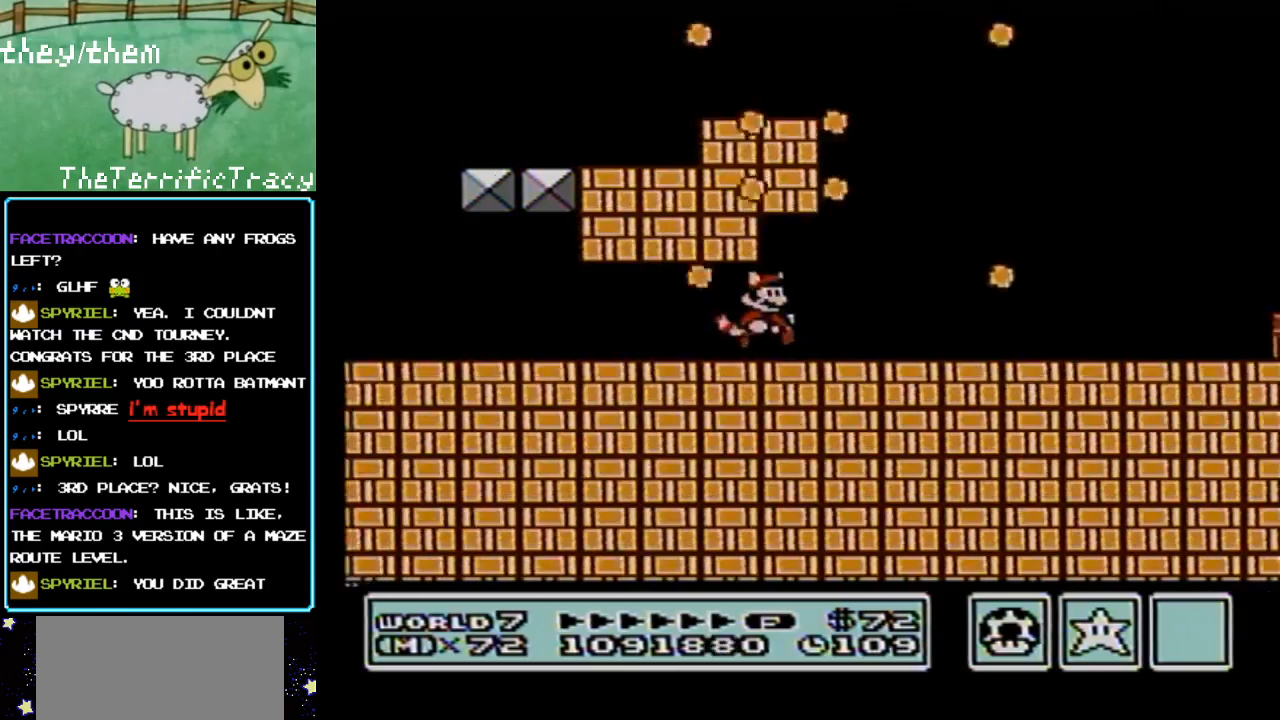
{"buttons": [], "events": [[33, "A", "up"], [200, "A", "down"], [250, "DPAD_RIGHT", "up"], [350, "A", "up"]]}
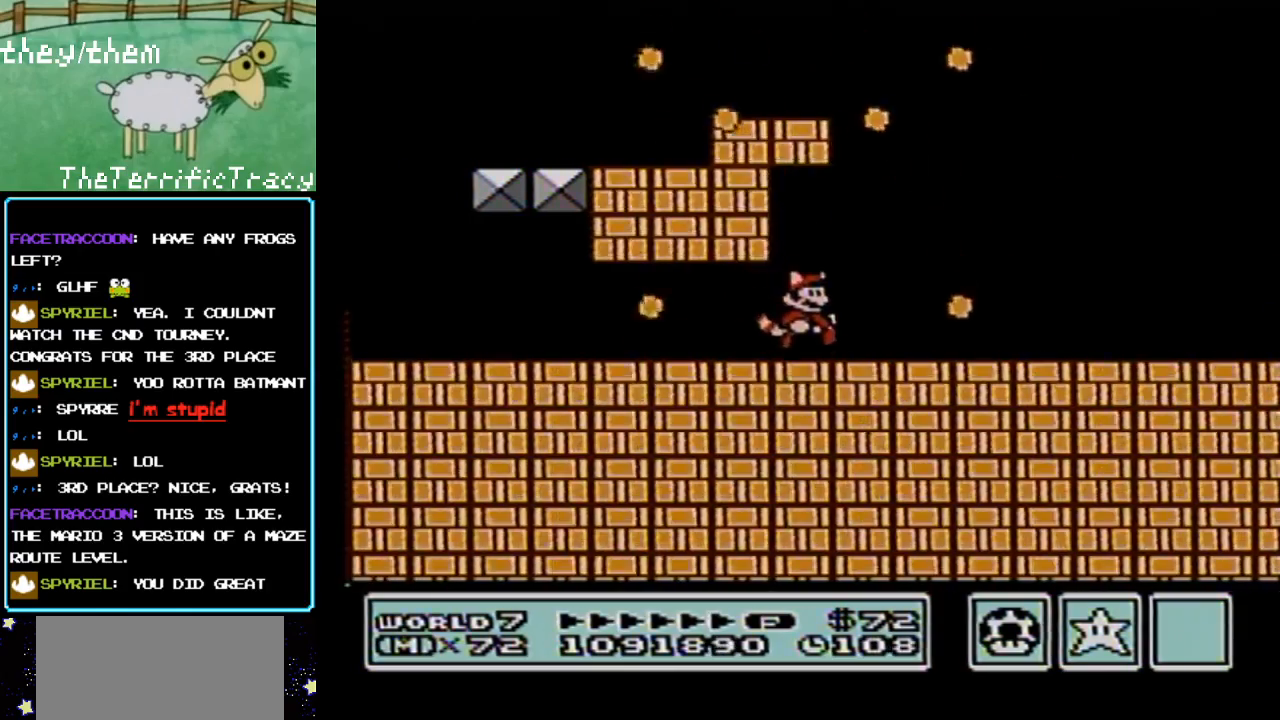
{"buttons": ["DPAD_LEFT"], "events": [[133, "A", "down"], [367, "A", "up"], [400, "DPAD_LEFT", "down"]]}
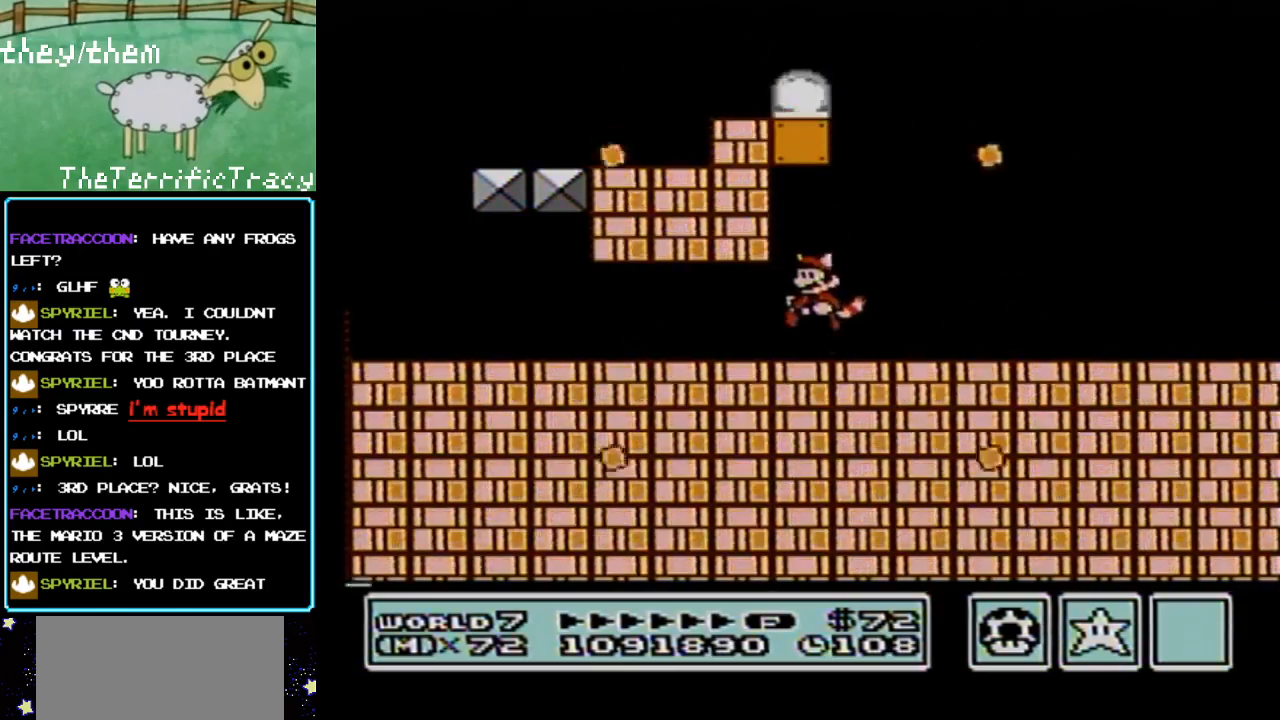
{"buttons": [], "events": [[150, "DPAD_LEFT", "up"]]}
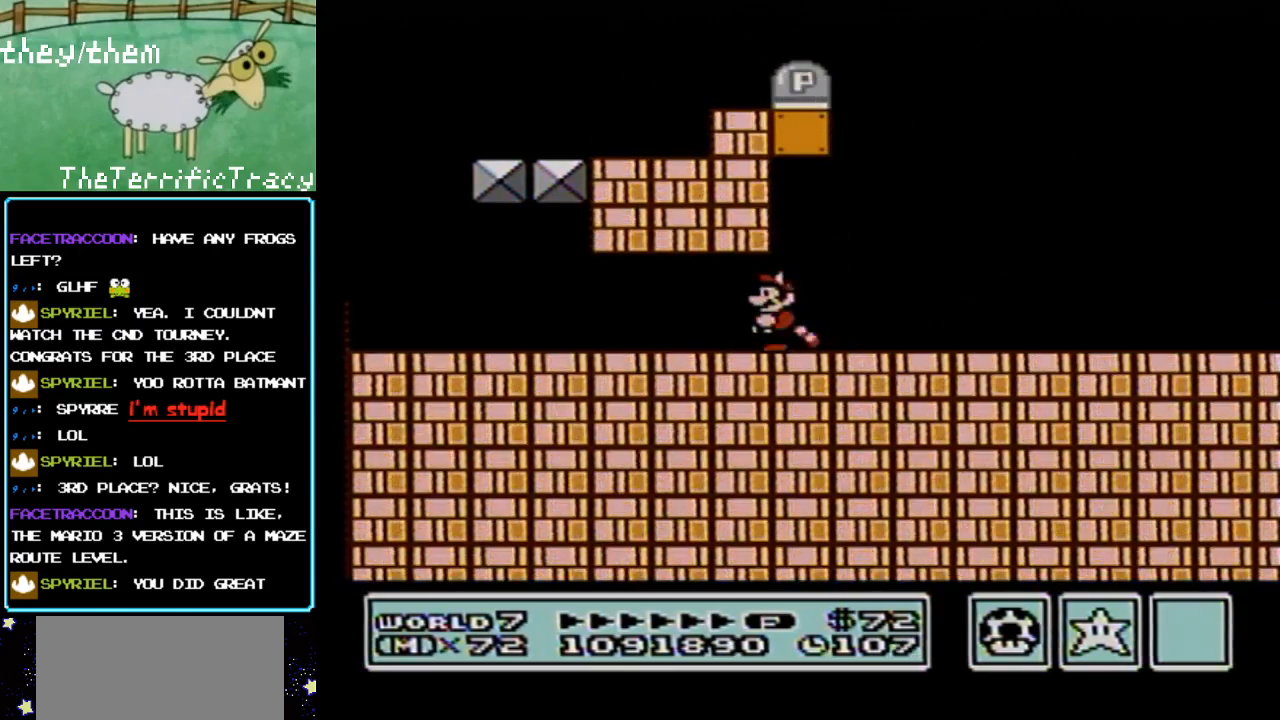
{"buttons": ["B", "DPAD_LEFT"], "events": [[67, "B", "down"], [67, "DPAD_LEFT", "down"]]}
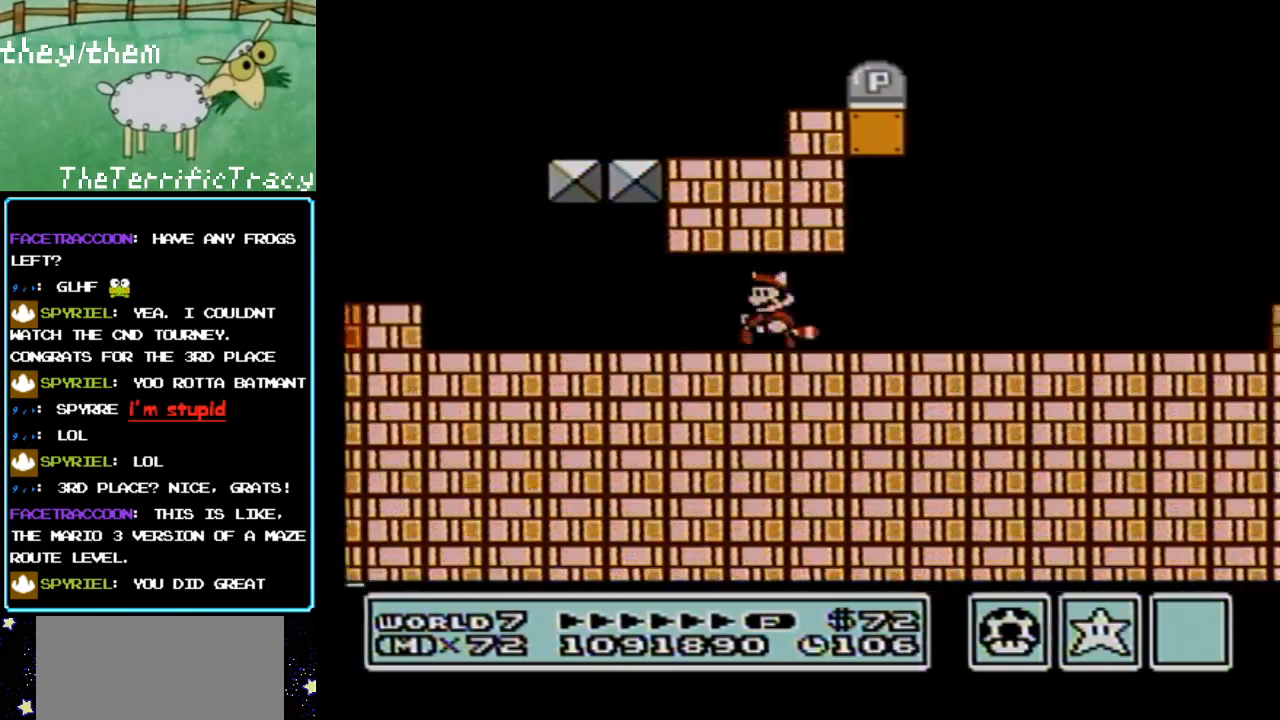
{"buttons": ["B", "DPAD_RIGHT"], "events": [[500, "DPAD_LEFT", "up"], [500, "DPAD_RIGHT", "down"]]}
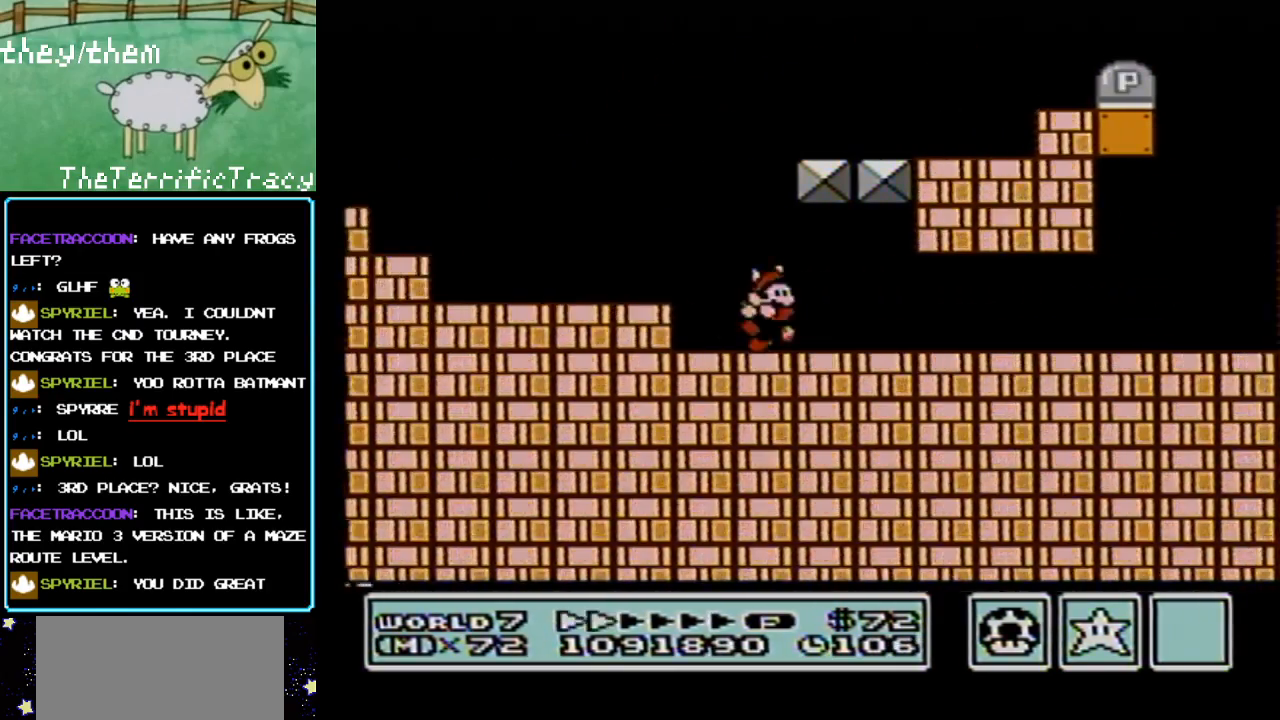
{"buttons": ["A", "B", "DPAD_RIGHT"], "events": [[150, "A", "down"]]}
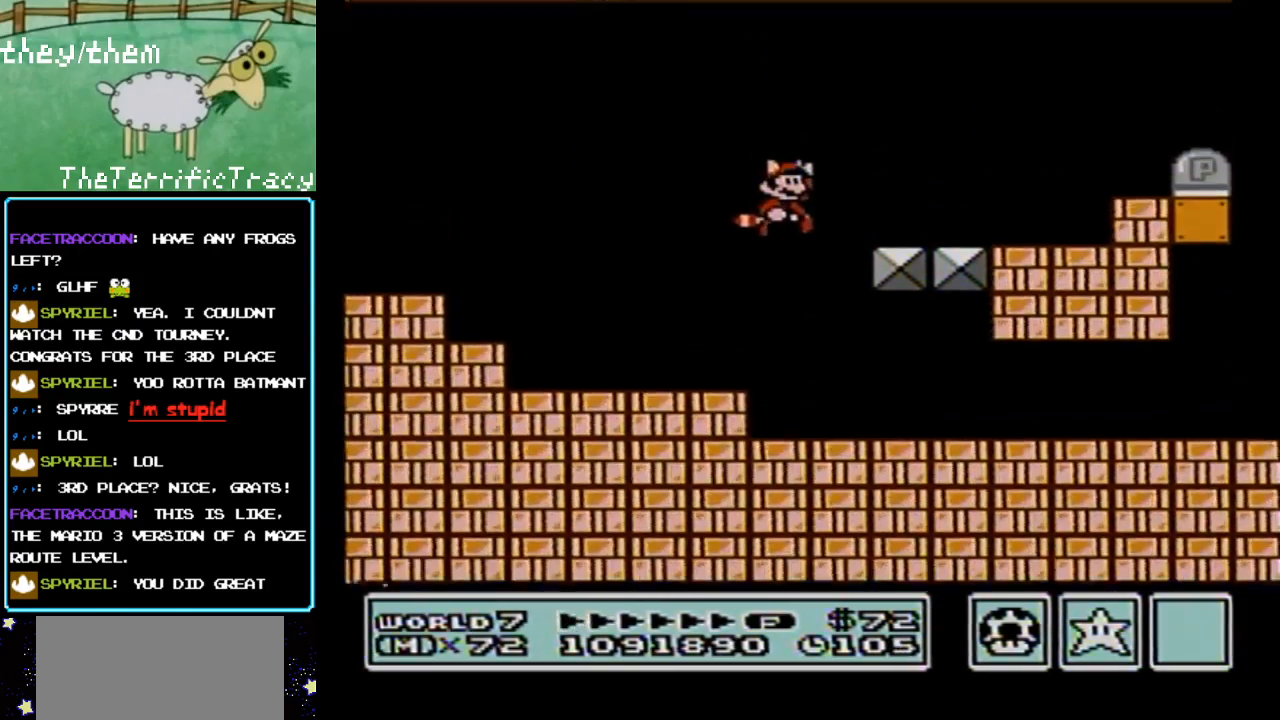
{"buttons": ["B", "DPAD_RIGHT"], "events": [[283, "A", "up"]]}
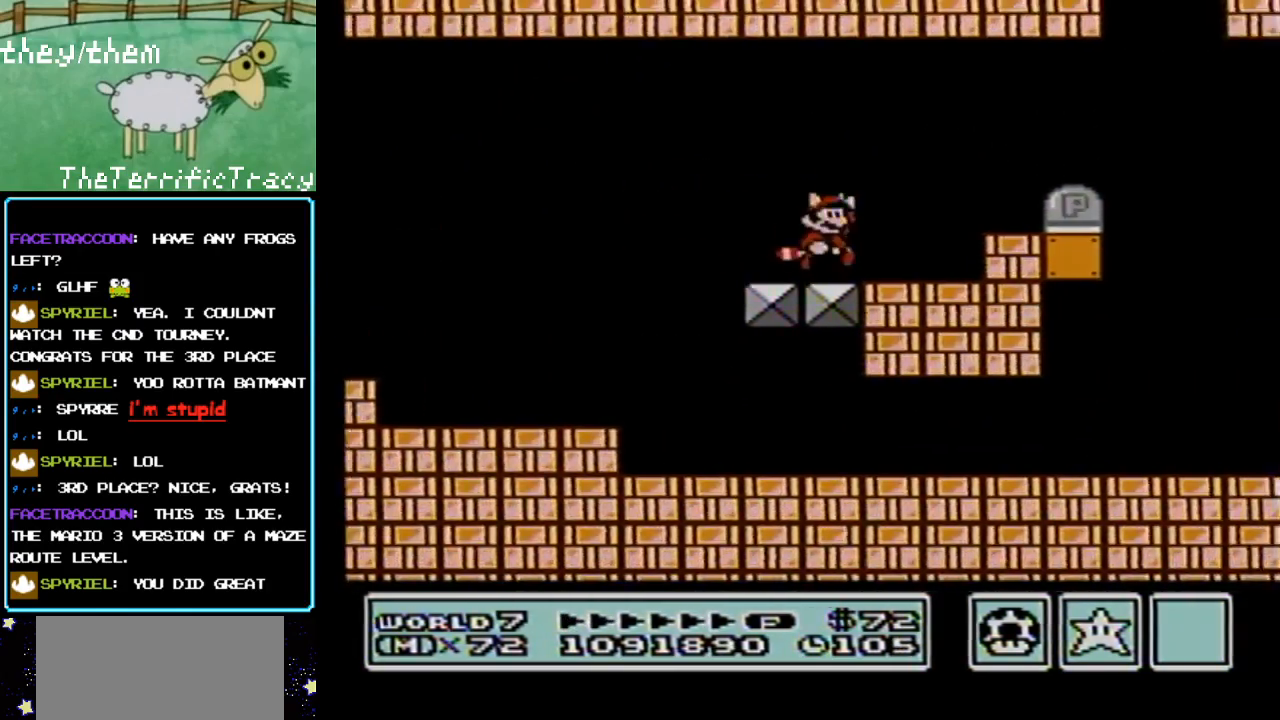
{"buttons": ["B", "DPAD_RIGHT"], "events": [[33, "A", "down"], [150, "A", "up"], [250, "DPAD_RIGHT", "up"], [317, "DPAD_LEFT", "down"], [400, "DPAD_LEFT", "up"], [500, "DPAD_RIGHT", "down"]]}
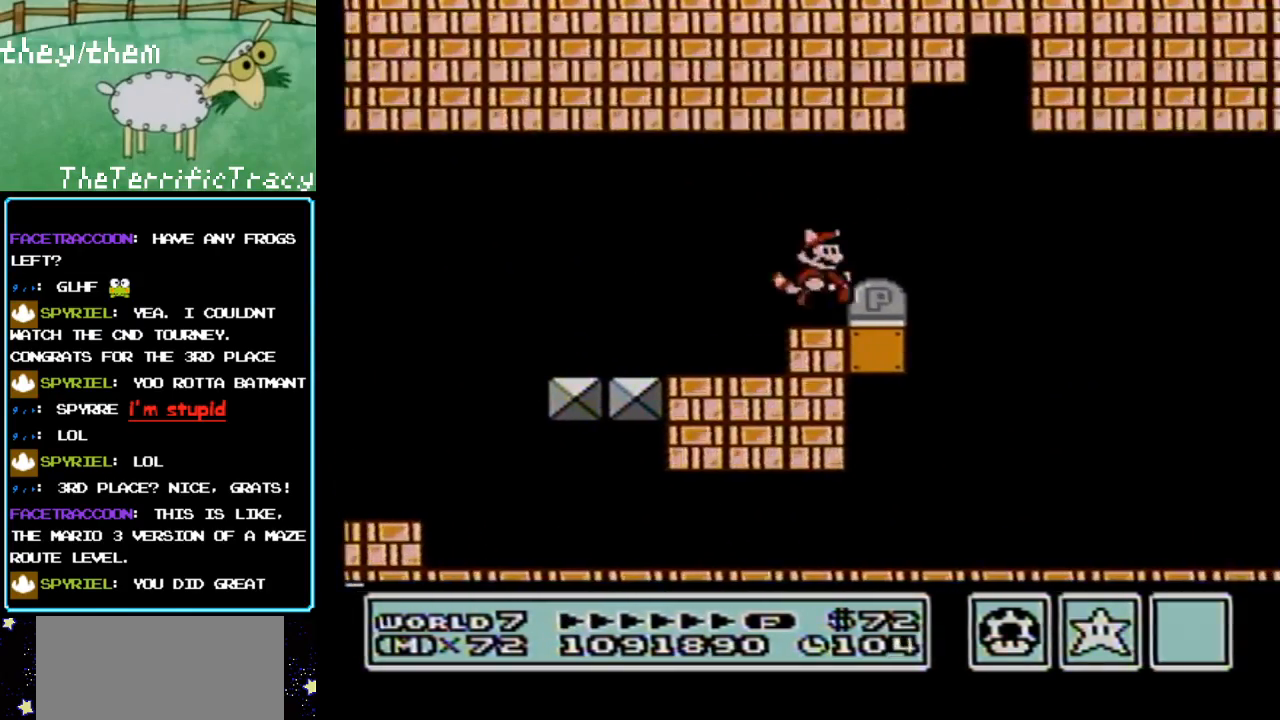
{"buttons": ["B", "DPAD_RIGHT"], "events": [[250, "DPAD_RIGHT", "up"], [283, "A", "down"], [383, "A", "up"], [433, "DPAD_RIGHT", "down"]]}
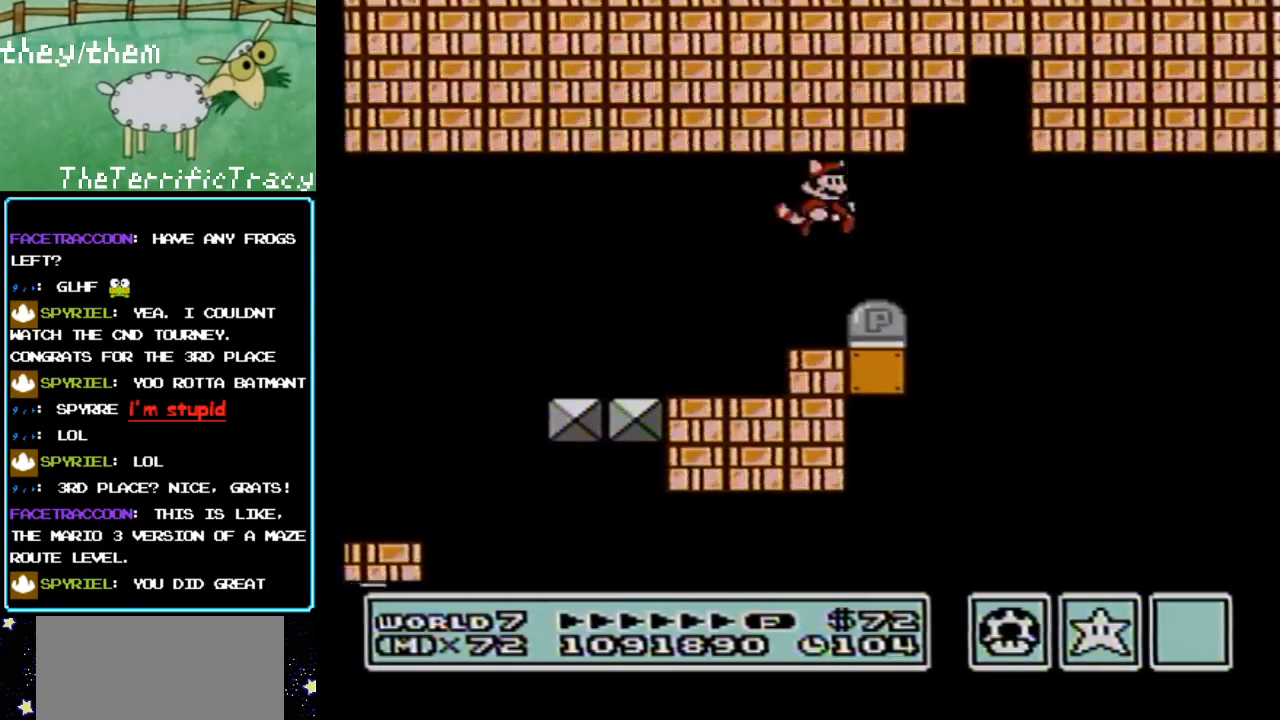
{"buttons": ["B", "DPAD_RIGHT"], "events": []}
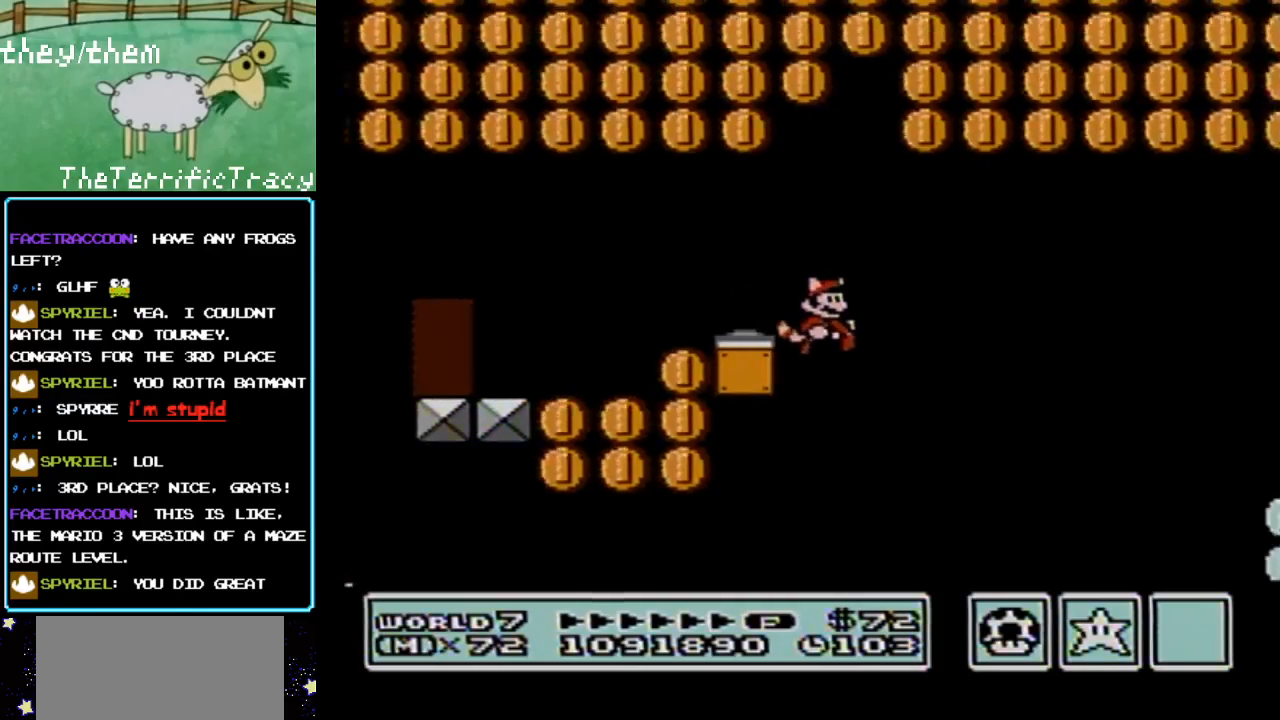
{"buttons": ["B", "DPAD_RIGHT"], "events": []}
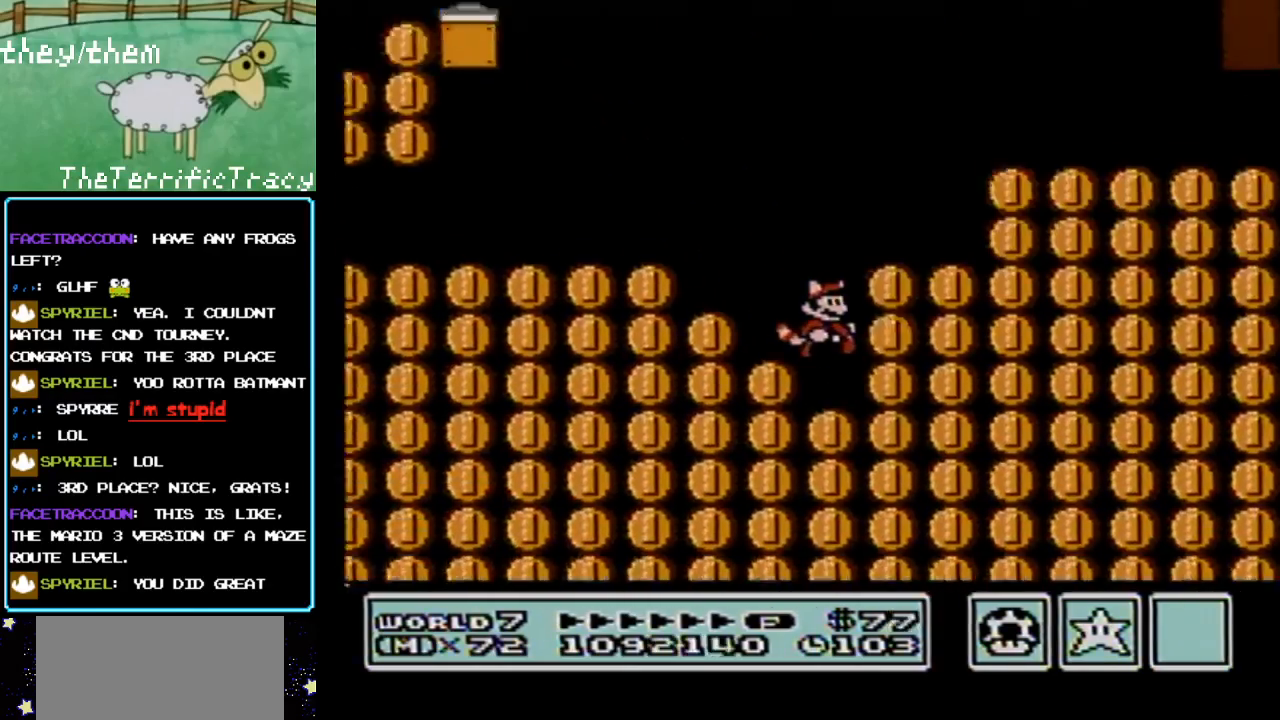
{"buttons": ["B", "DPAD_RIGHT"], "events": []}
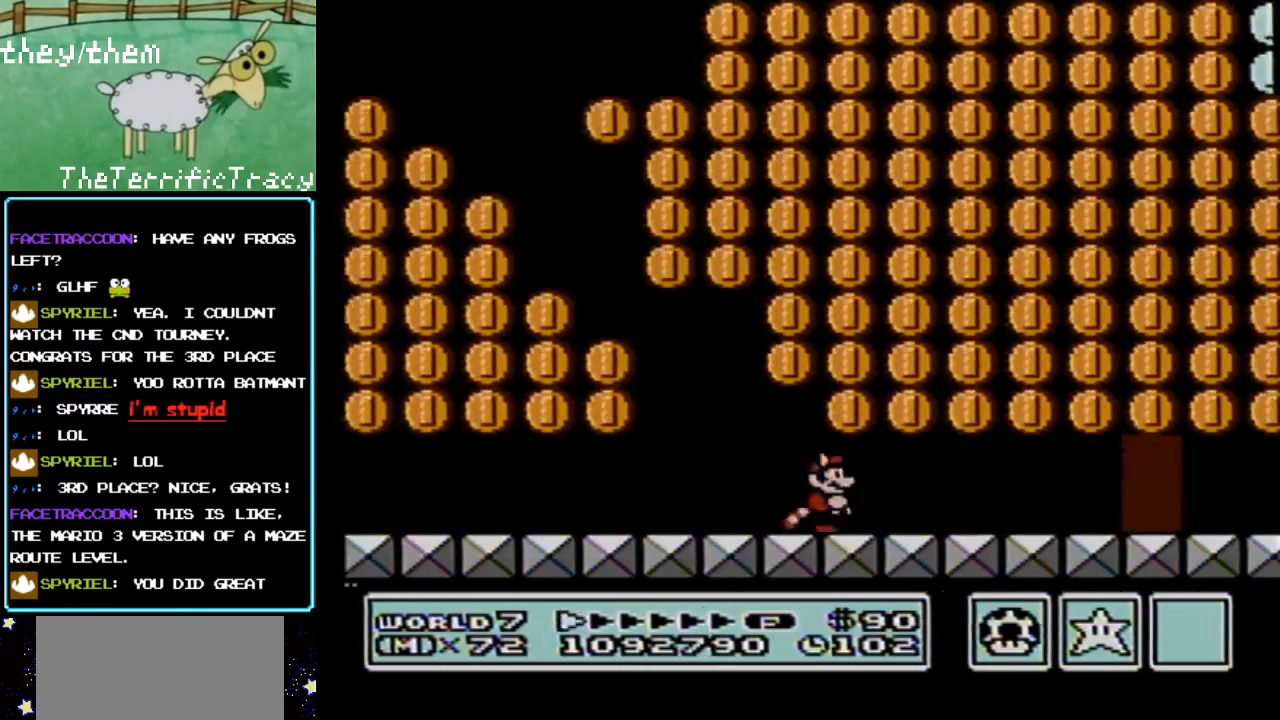
{"buttons": ["A", "B", "DPAD_RIGHT"], "events": [[133, "A", "down"]]}
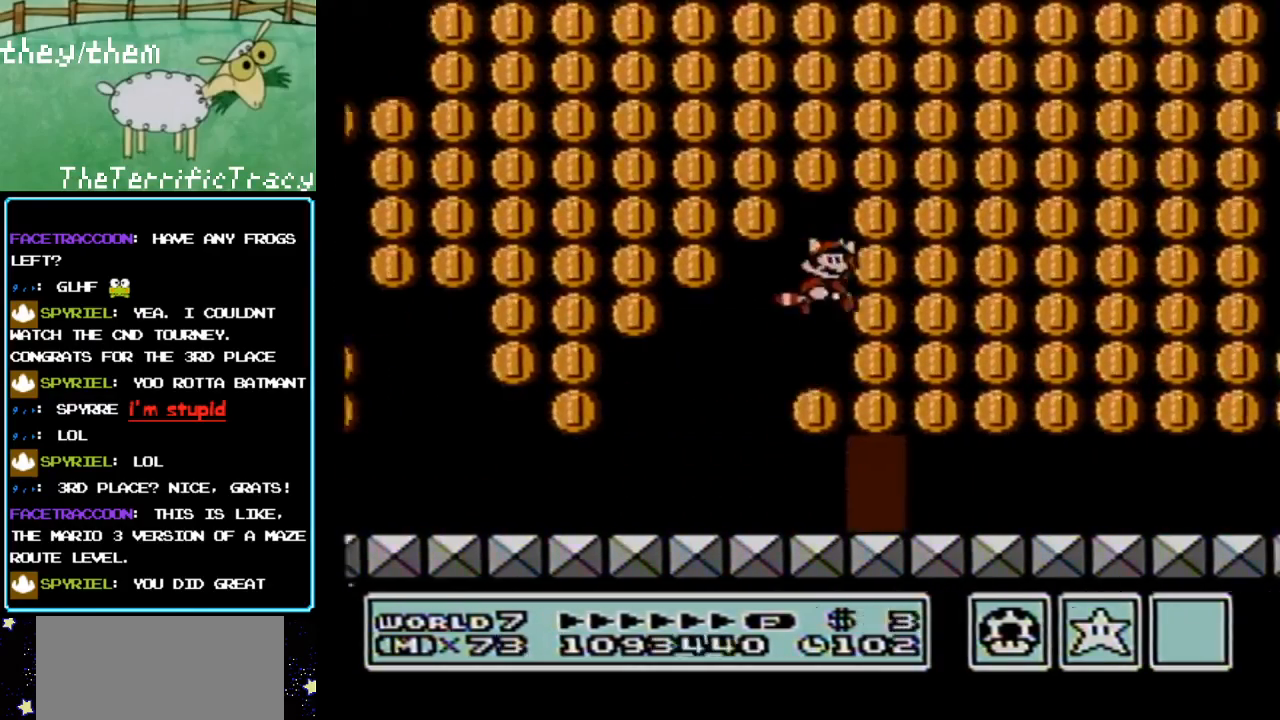
{"buttons": ["B", "DPAD_RIGHT"], "events": [[217, "A", "up"]]}
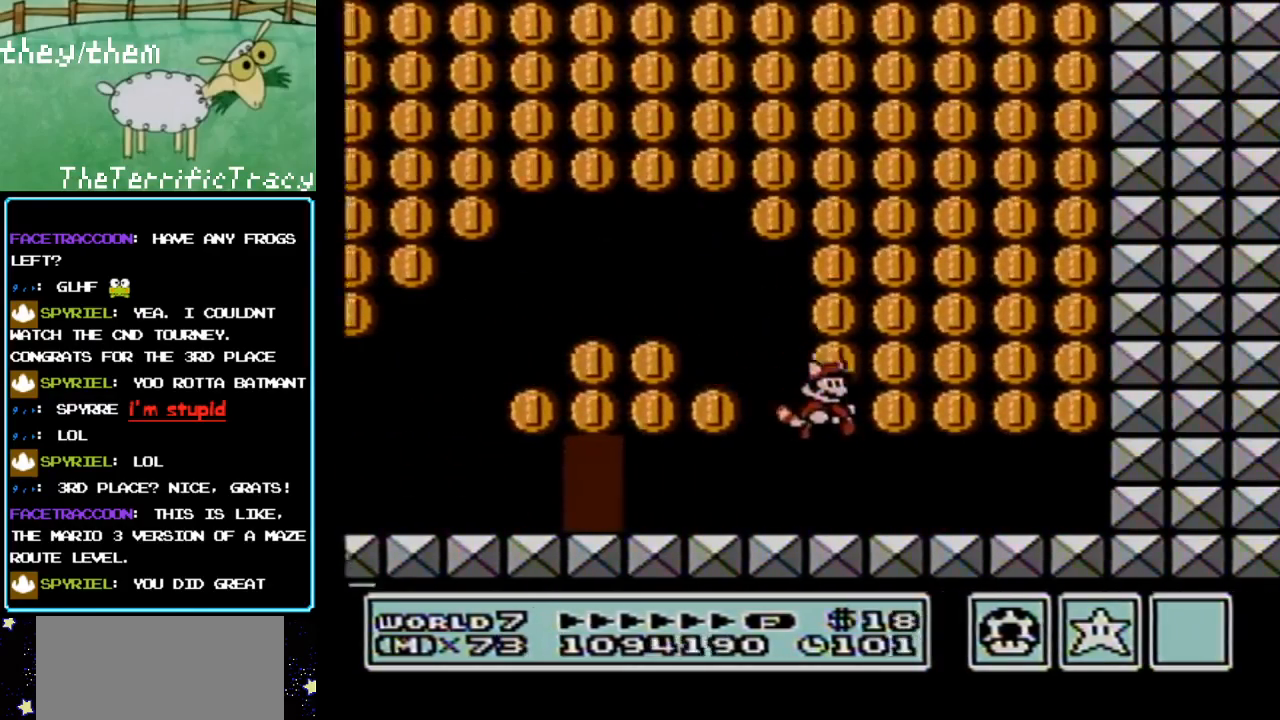
{"buttons": ["A", "B", "DPAD_LEFT"], "events": [[250, "A", "down"], [283, "DPAD_RIGHT", "up"], [317, "DPAD_LEFT", "down"]]}
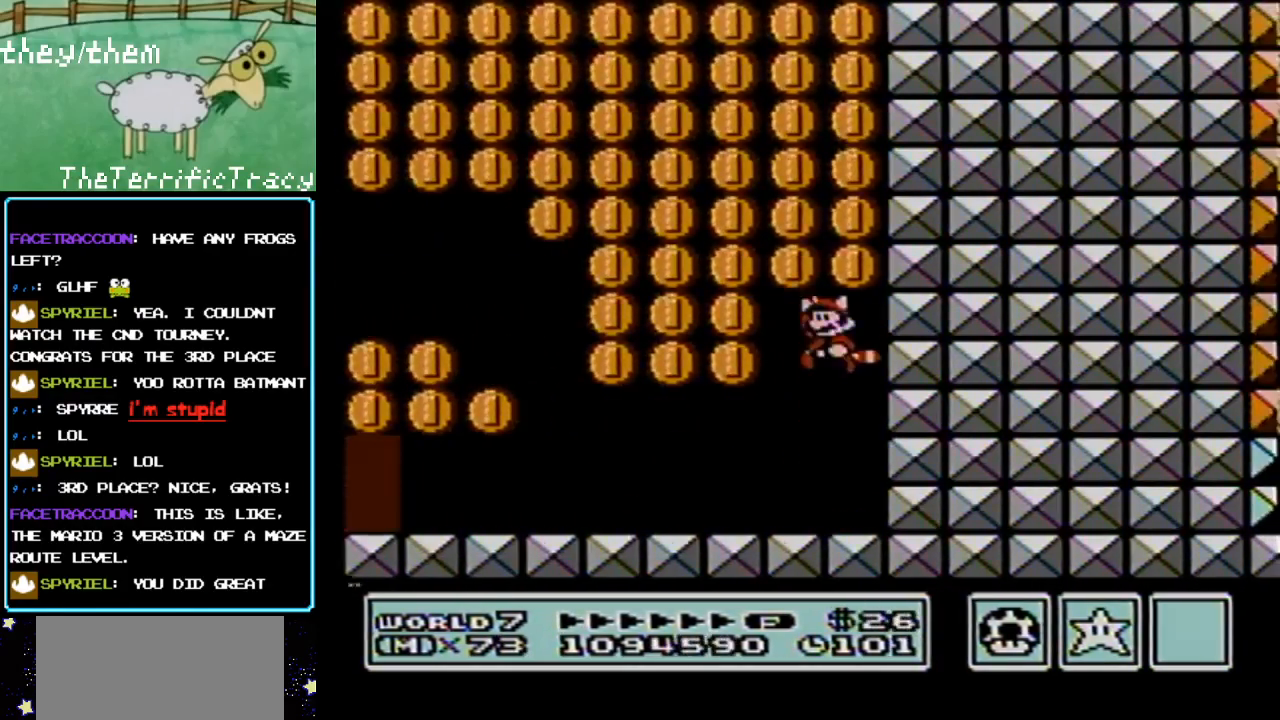
{"buttons": ["B", "DPAD_LEFT"], "events": [[400, "A", "up"]]}
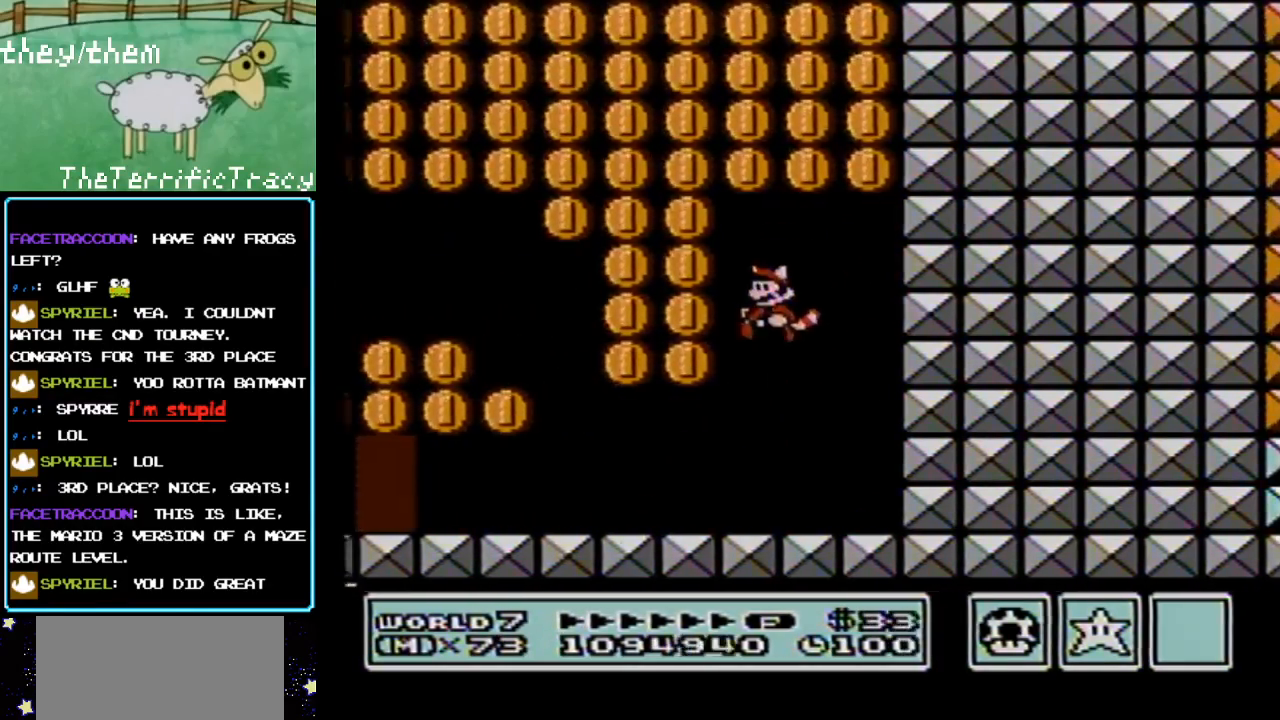
{"buttons": ["B", "DPAD_LEFT"], "events": [[400, "A", "down"], [467, "A", "up"]]}
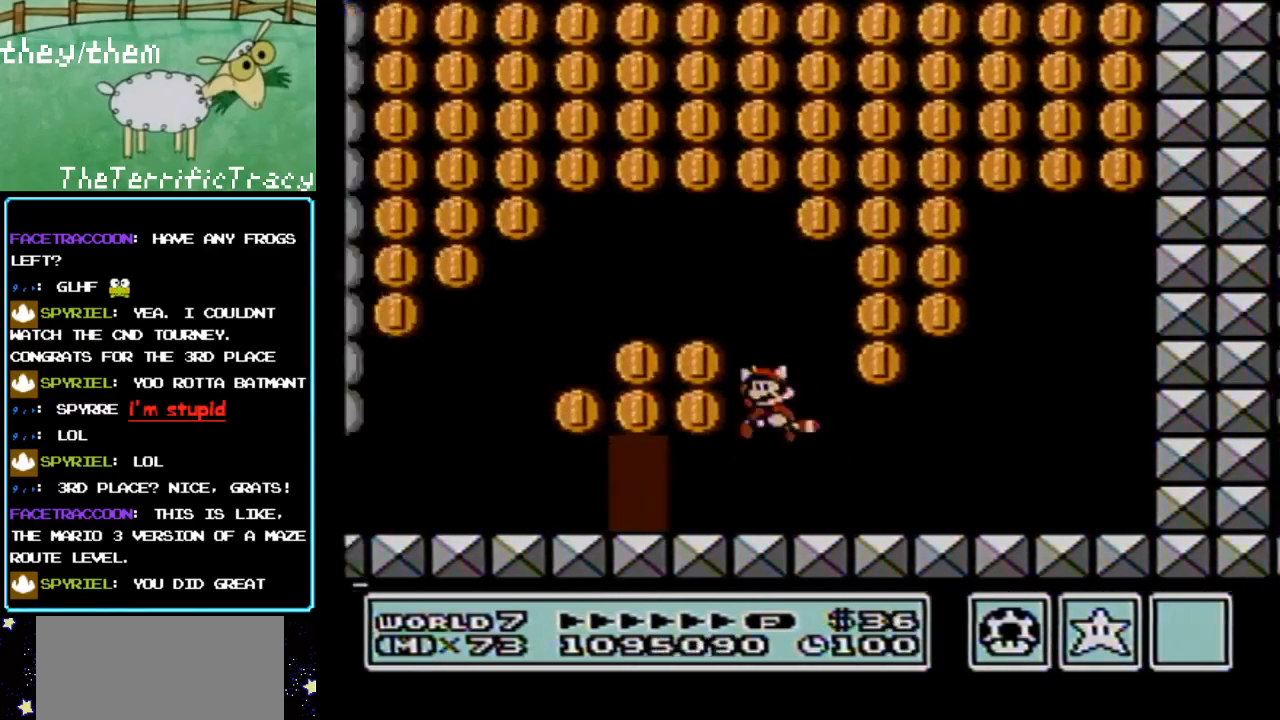
{"buttons": ["B", "DPAD_LEFT"], "events": []}
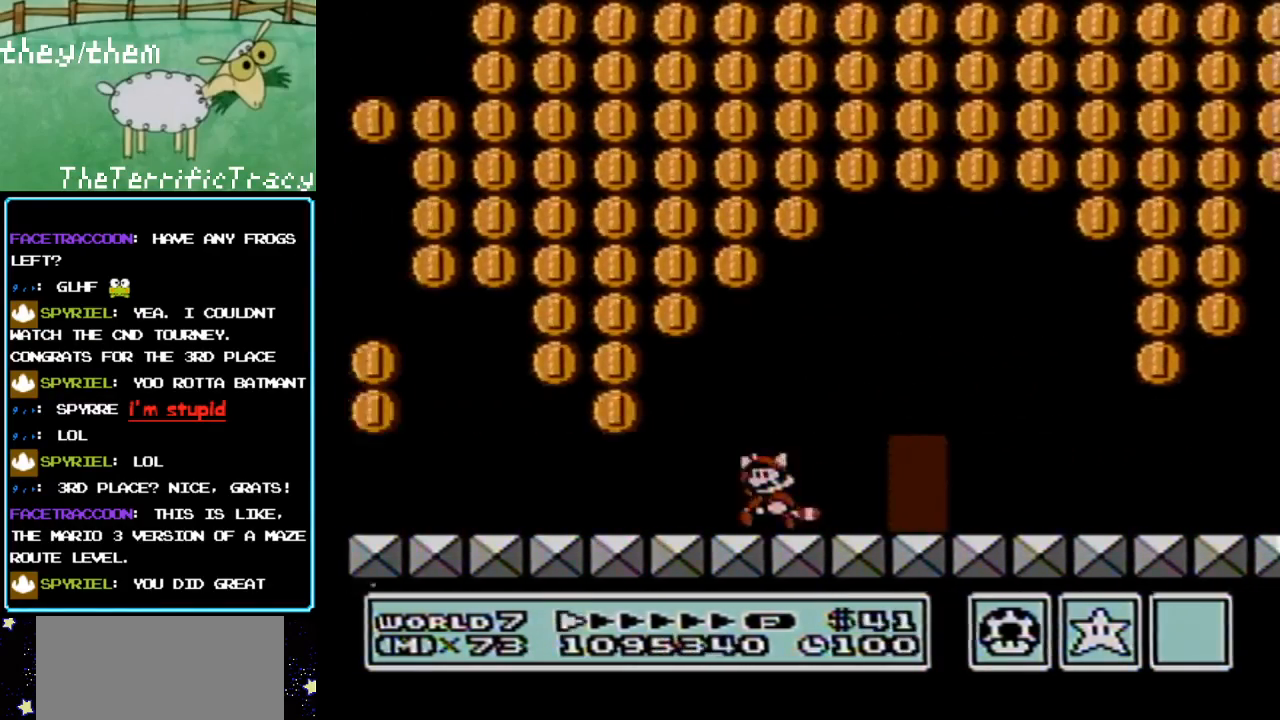
{"buttons": ["B", "DPAD_LEFT"], "events": [[33, "A", "down"], [500, "A", "up"]]}